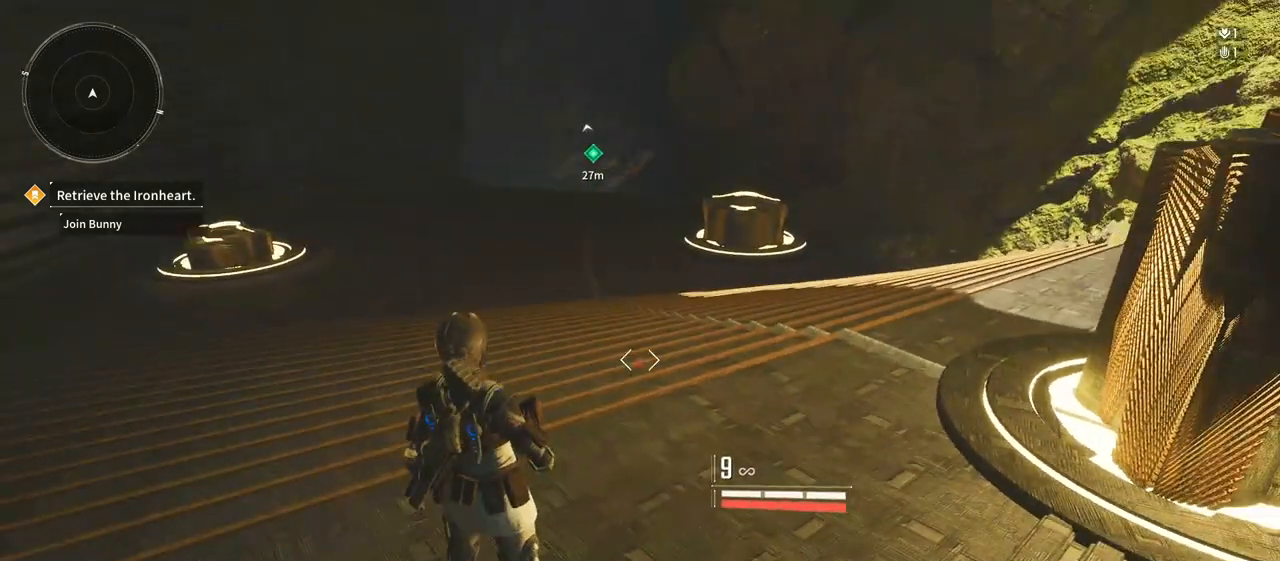
Gameplay with a controller (Xbox layout); each line is a JSON object with the inputs held at the frame after it. "events" lists button and stick changes between this image and that frame as [ms after this image, input, new state], when the widget could be followed in between. Not read: DPAD_LEFT DPAD_UP HOME SELECT START.
{"buttons": [], "left_stick": "center", "right_stick": "center", "events": [[217, "R3", "down"], [400, "R3", "up"]]}
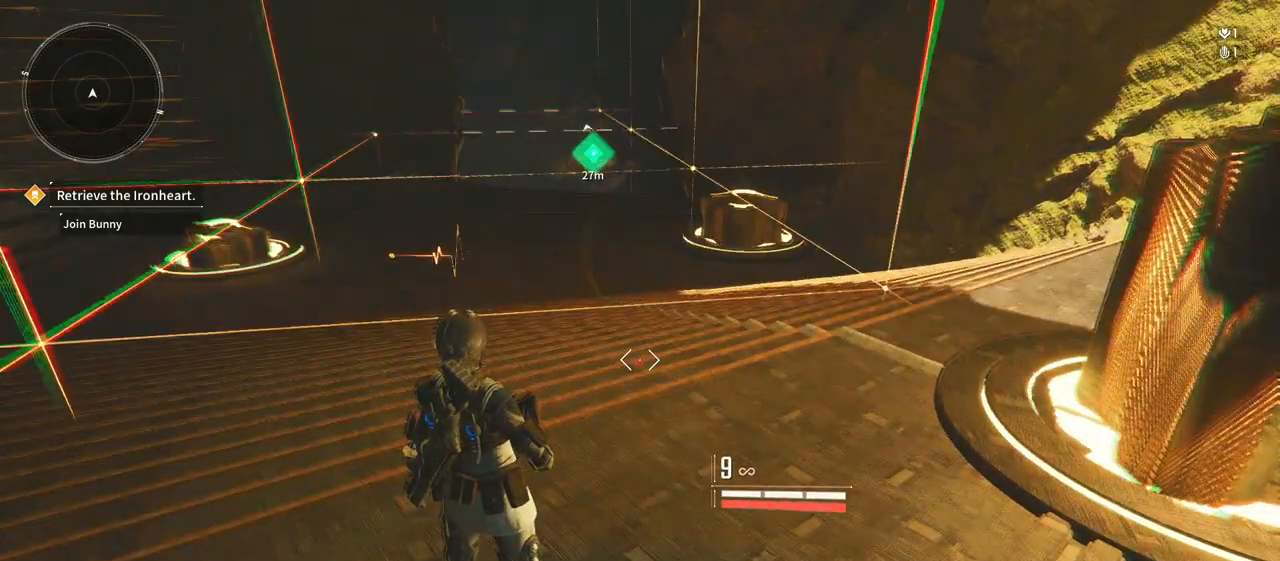
{"buttons": [], "left_stick": "center", "right_stick": "center", "events": [[200, "R3", "down"], [350, "R3", "up"]]}
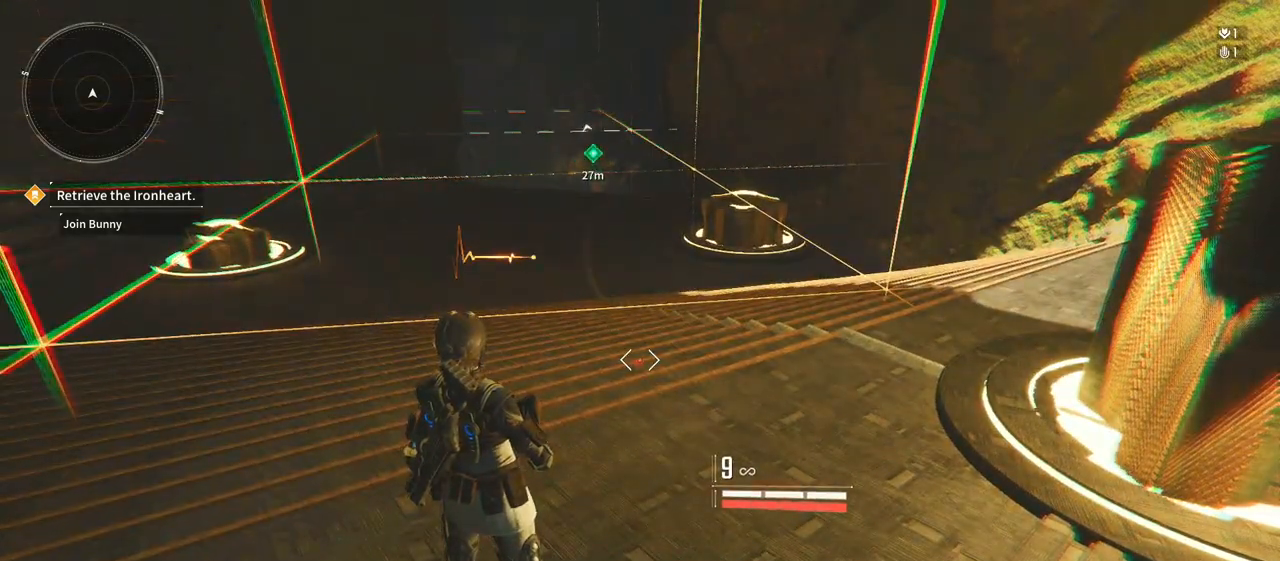
{"buttons": ["R3"], "left_stick": "center", "right_stick": "center", "events": [[50, "R3", "down"], [133, "R3", "up"], [250, "R3", "down"], [350, "R3", "up"], [467, "R3", "down"]]}
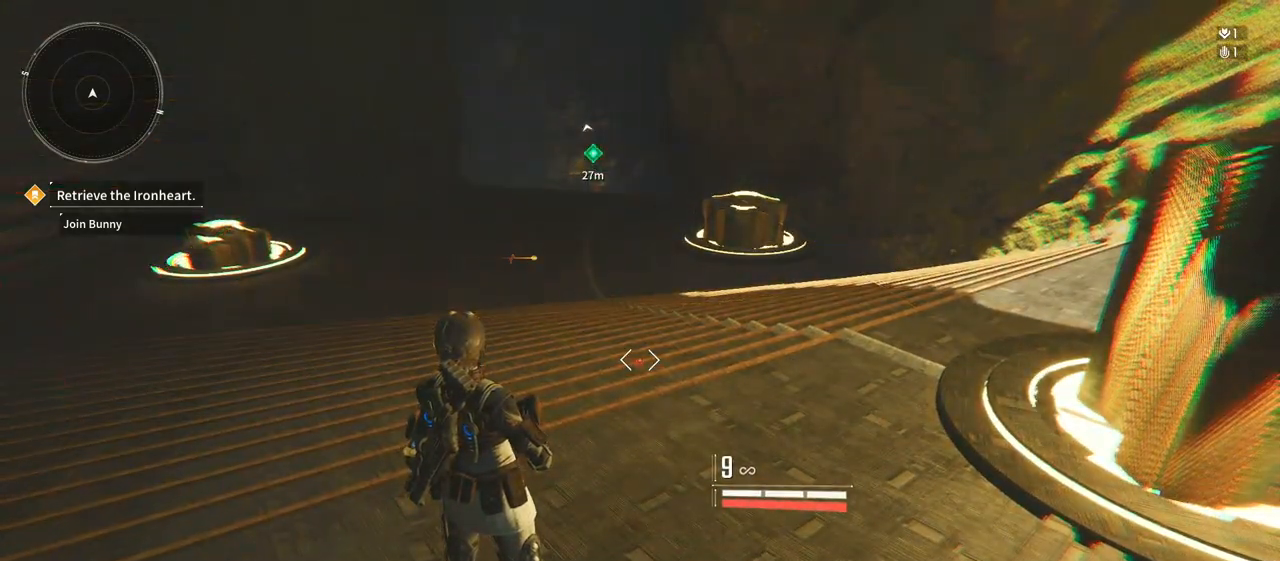
{"buttons": [], "left_stick": "center", "right_stick": "center", "events": [[33, "R3", "up"]]}
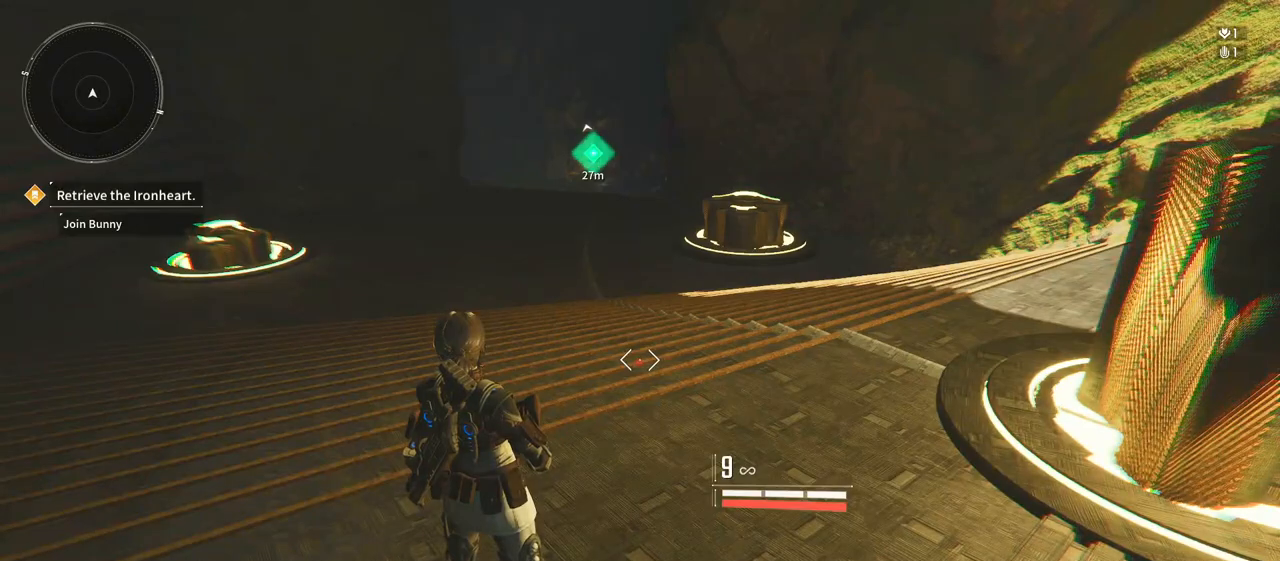
{"buttons": ["R3"], "left_stick": "center", "right_stick": "center", "events": [[17, "R3", "down"], [150, "R3", "up"], [267, "R3", "down"], [367, "R3", "up"], [483, "R3", "down"]]}
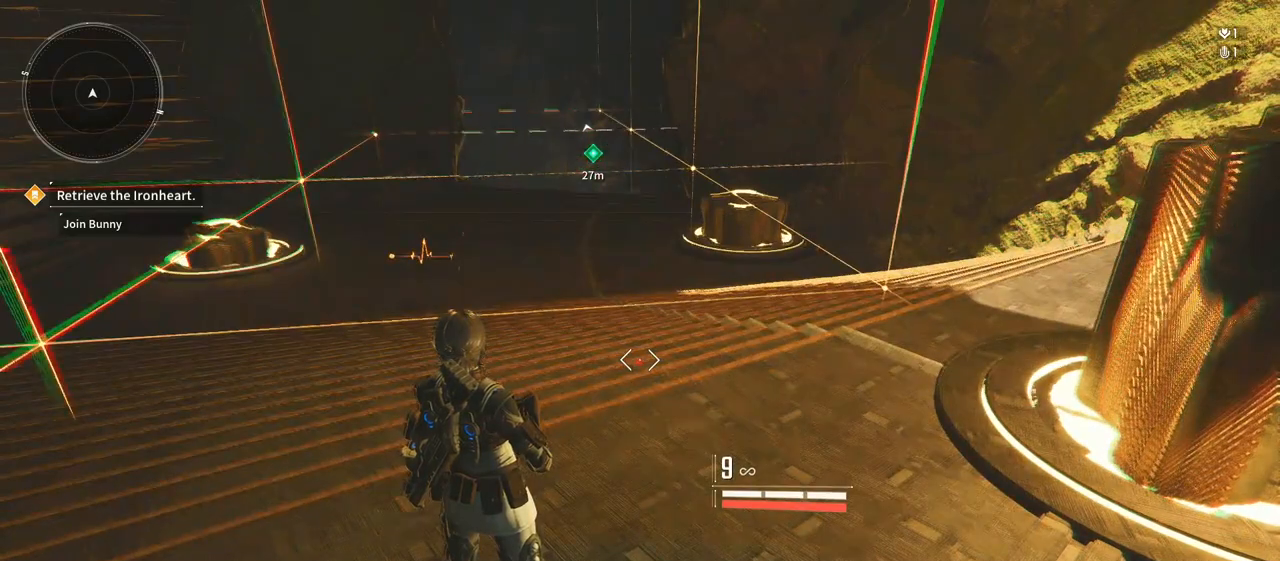
{"buttons": [], "left_stick": "center", "right_stick": "center", "events": [[67, "R3", "up"]]}
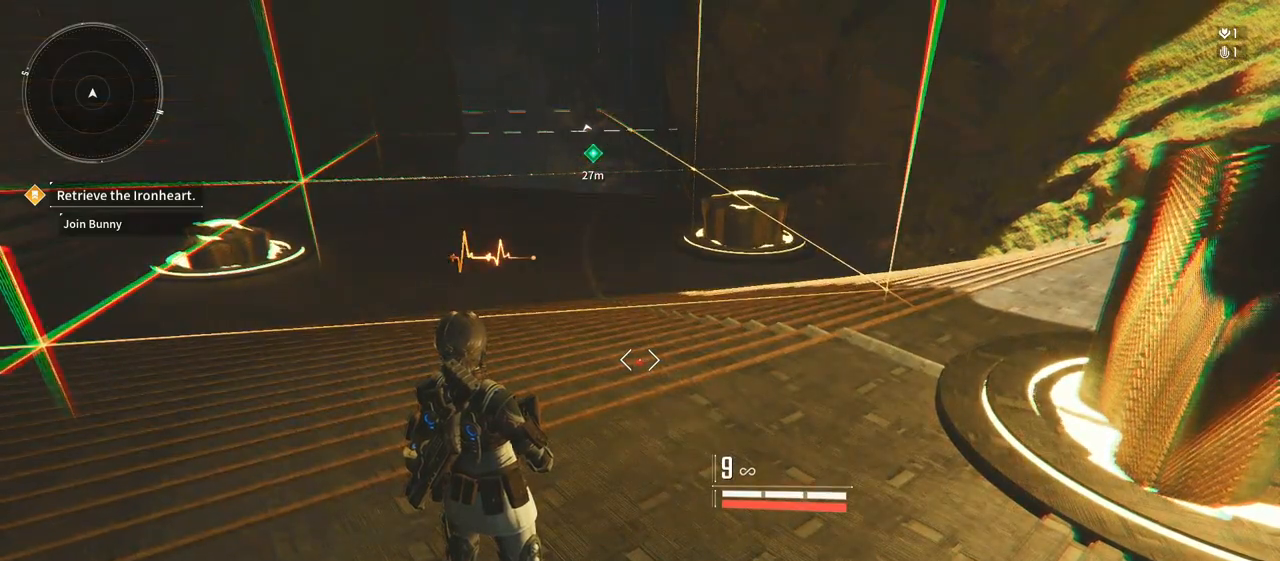
{"buttons": [], "left_stick": "center", "right_stick": "center", "events": []}